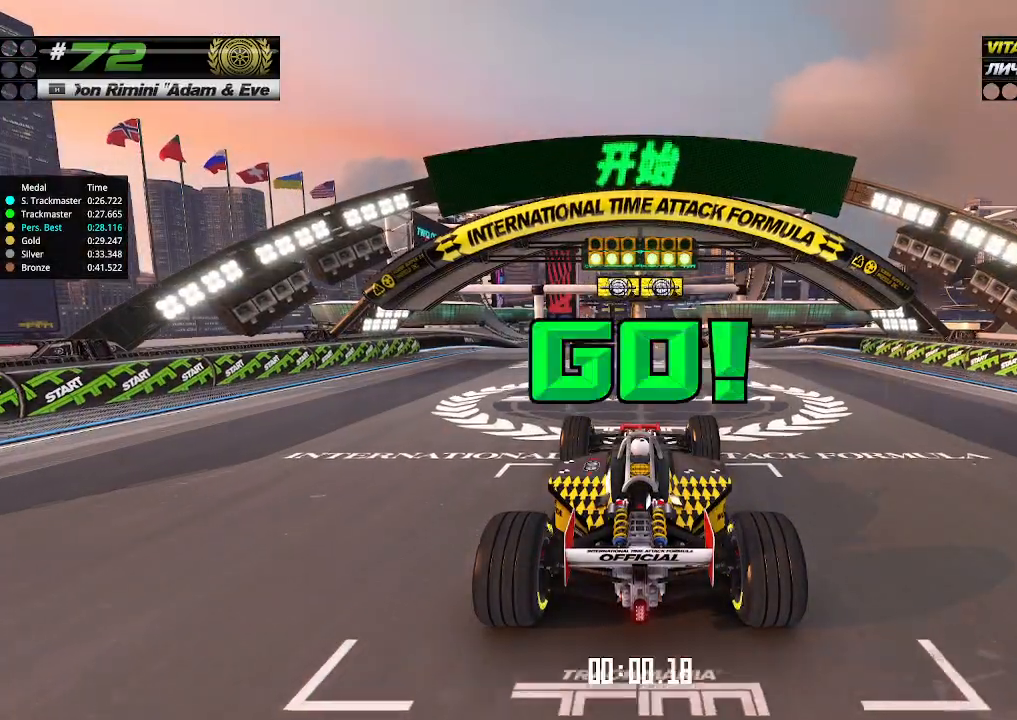
Gameplay with keyboard; each line is a JSON object with the keys held at the frame after it. "events" lists presses ("down") and releases ("up") of "down", "left", "right" and "up" between this image and that frame as [ms after this image, input, new state], when the widget could be followed in between. No other keys are recorded. Mouse input is not recorded.
{"keys": ["up"], "events": []}
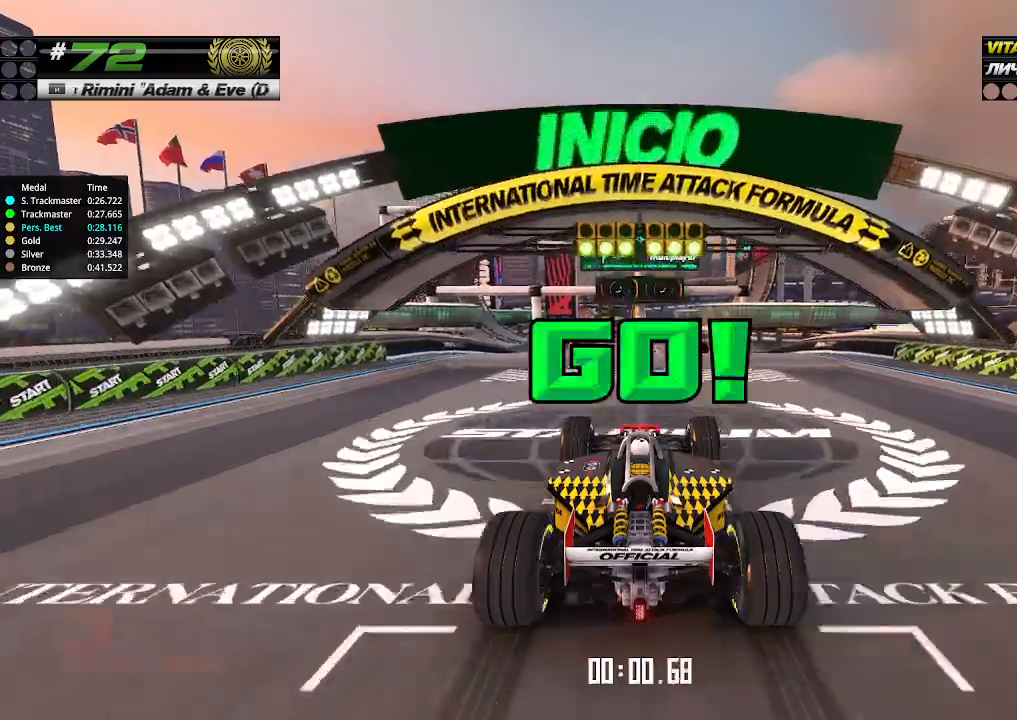
{"keys": ["up"], "events": []}
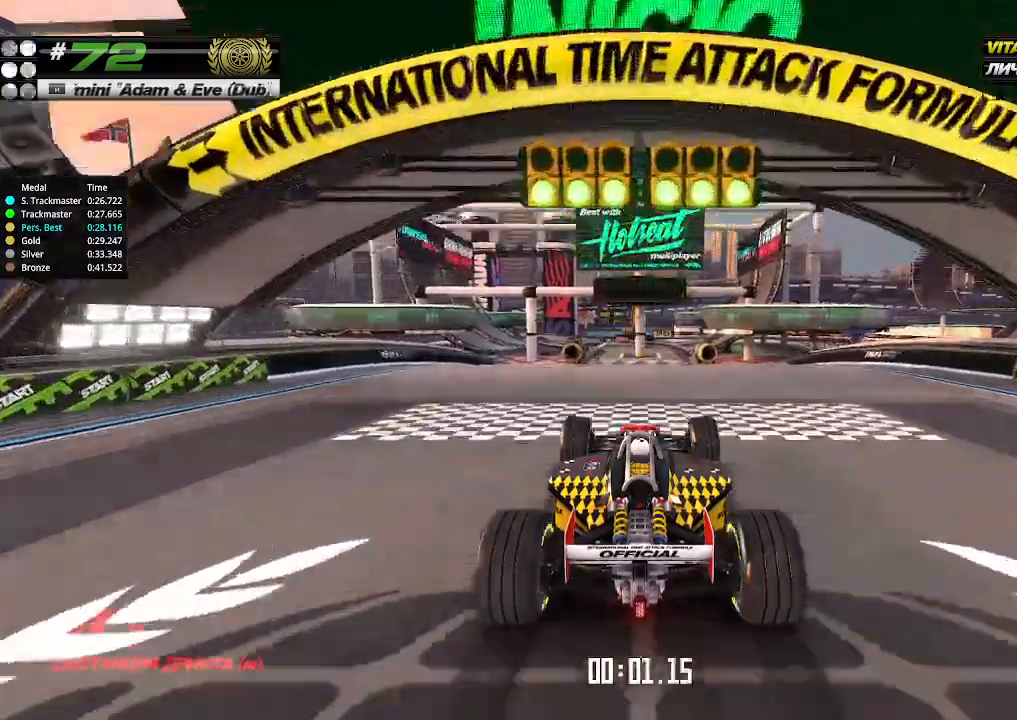
{"keys": ["up"], "events": []}
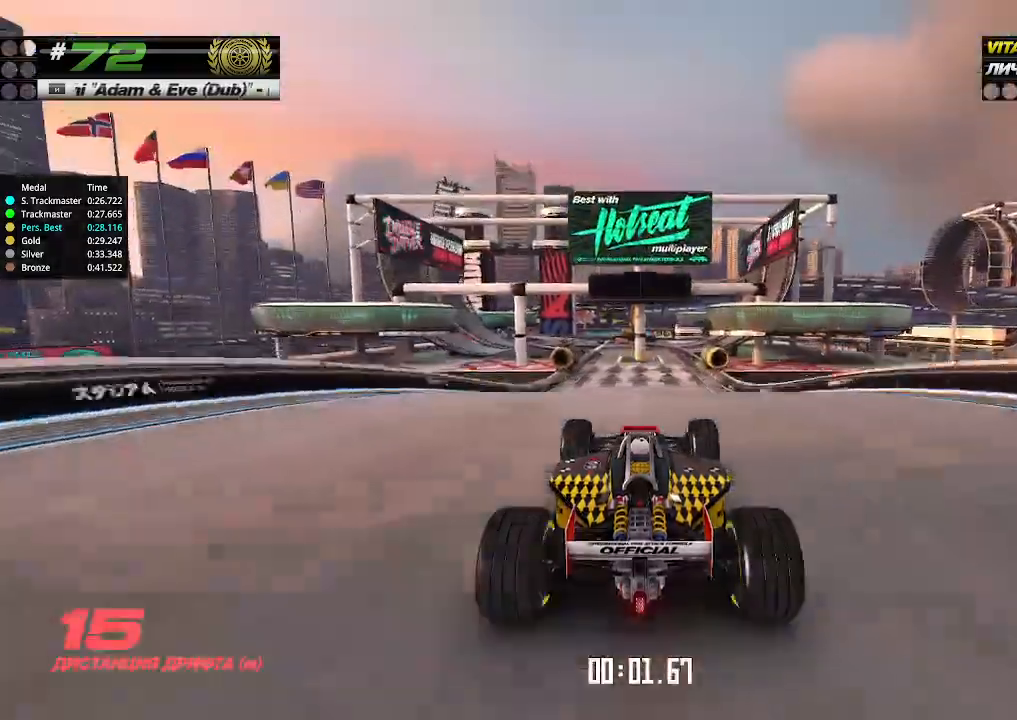
{"keys": ["up"], "events": []}
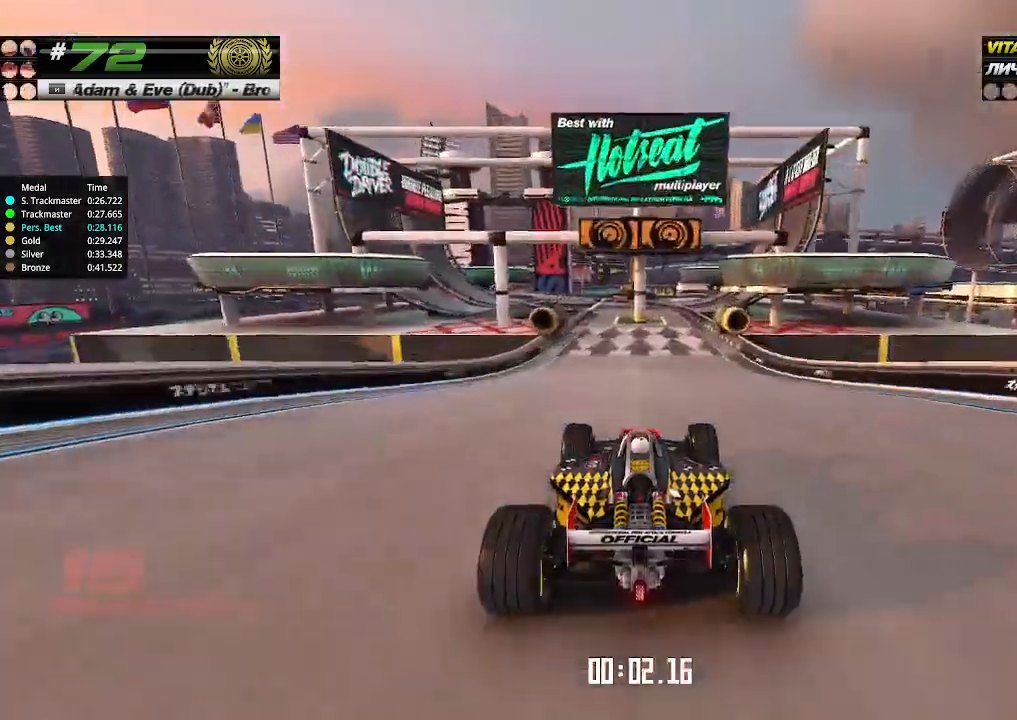
{"keys": ["up"], "events": [[433, "left", "down"], [466, "left", "up"]]}
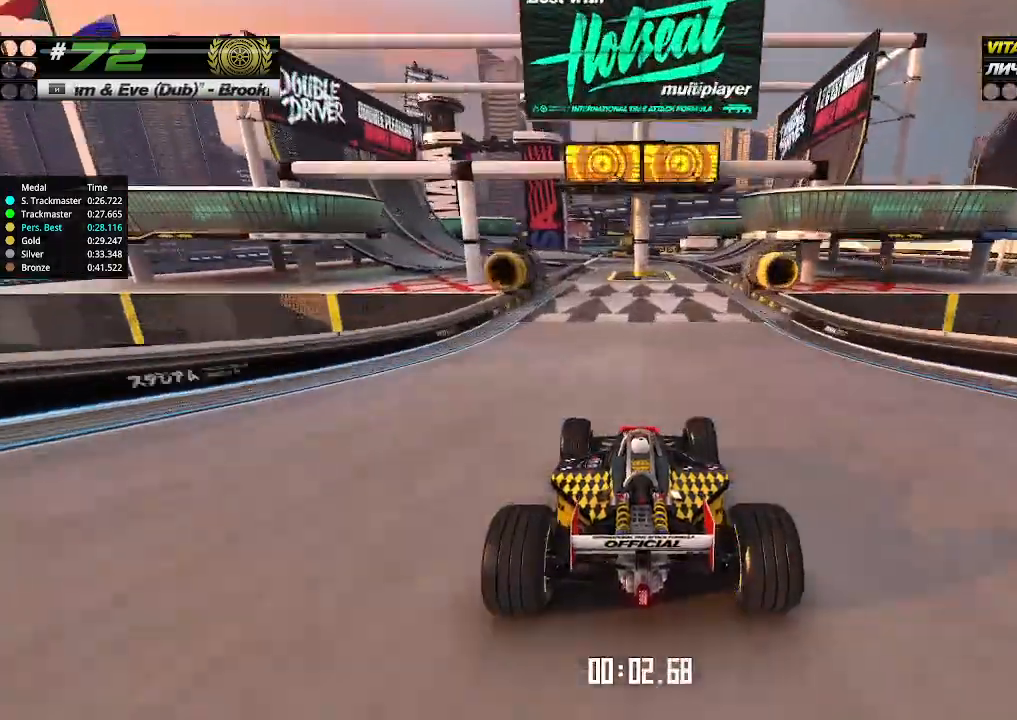
{"keys": ["up"], "events": []}
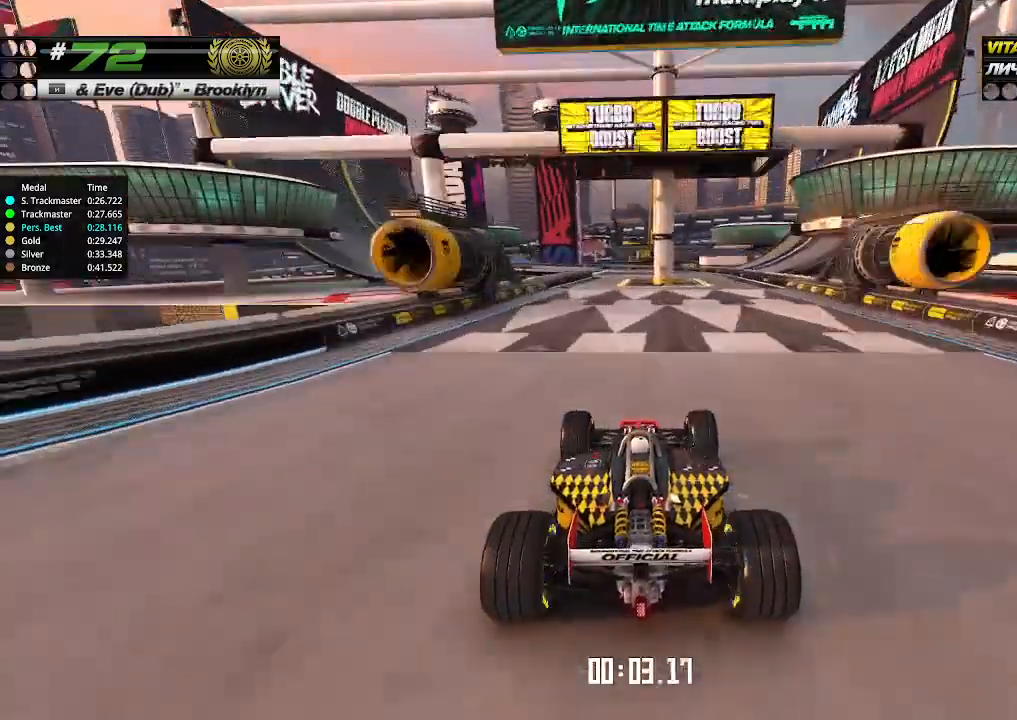
{"keys": ["up"], "events": [[400, "left", "down"], [466, "left", "up"]]}
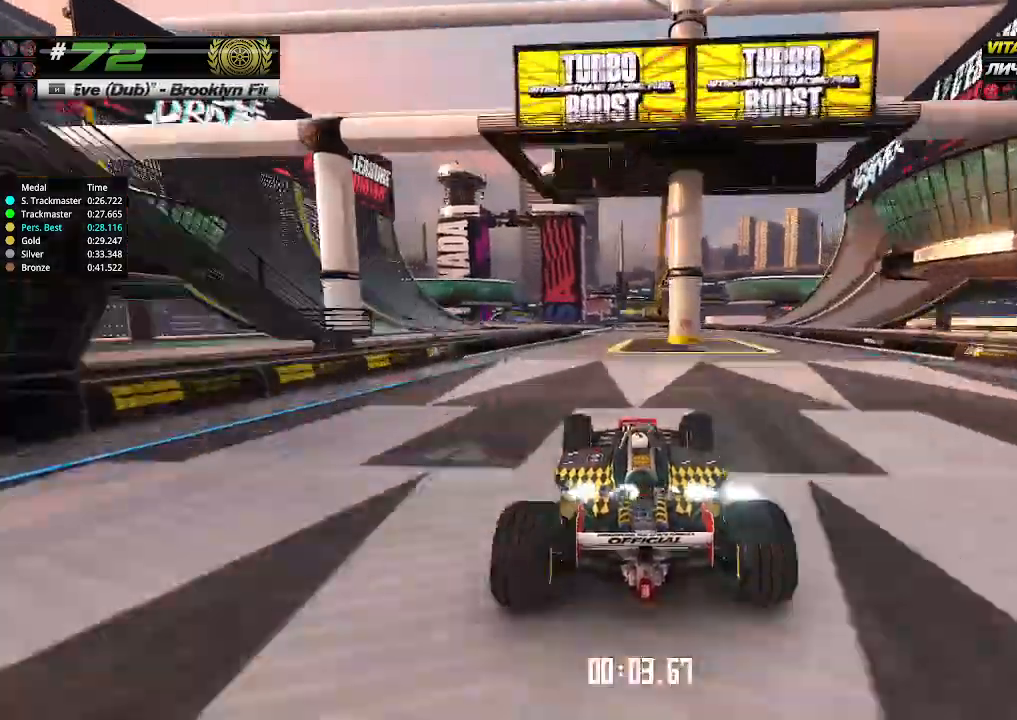
{"keys": ["up"], "events": [[233, "left", "down"], [266, "left", "up"]]}
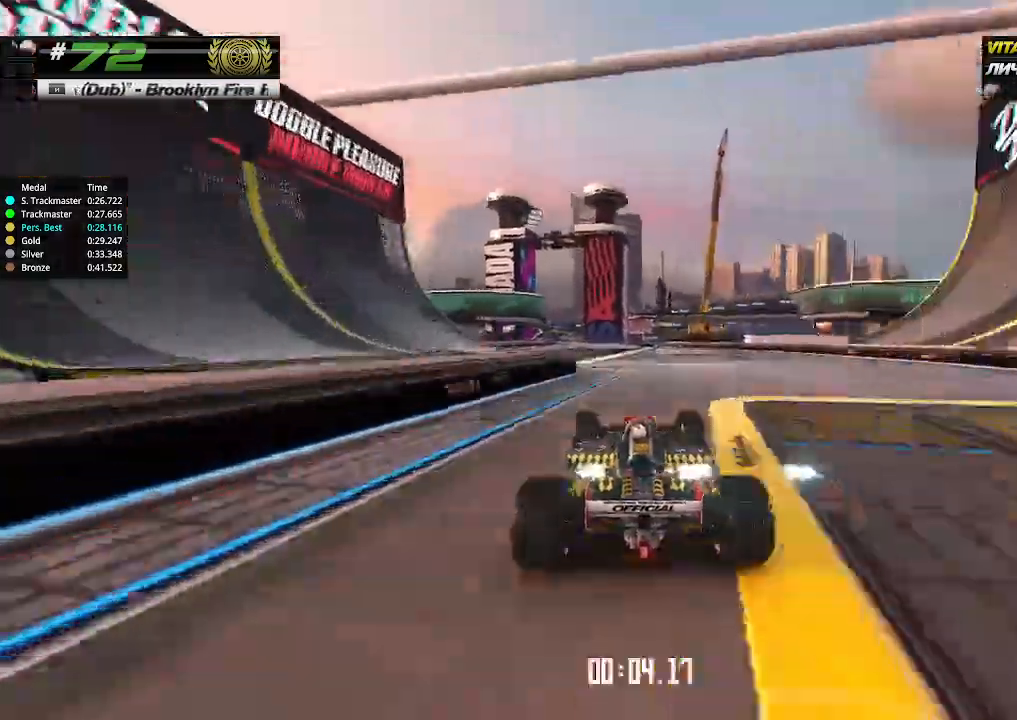
{"keys": ["up"], "events": [[33, "left", "down"], [133, "left", "up"], [266, "left", "down"], [333, "left", "up"]]}
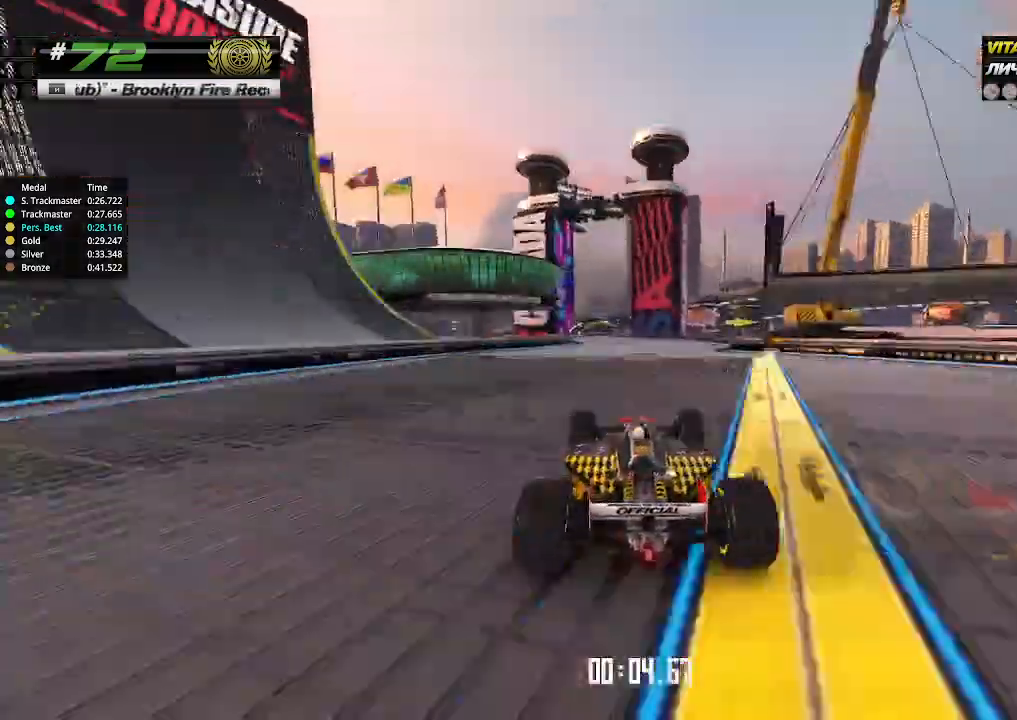
{"keys": ["up"], "events": [[66, "left", "down"], [166, "left", "up"]]}
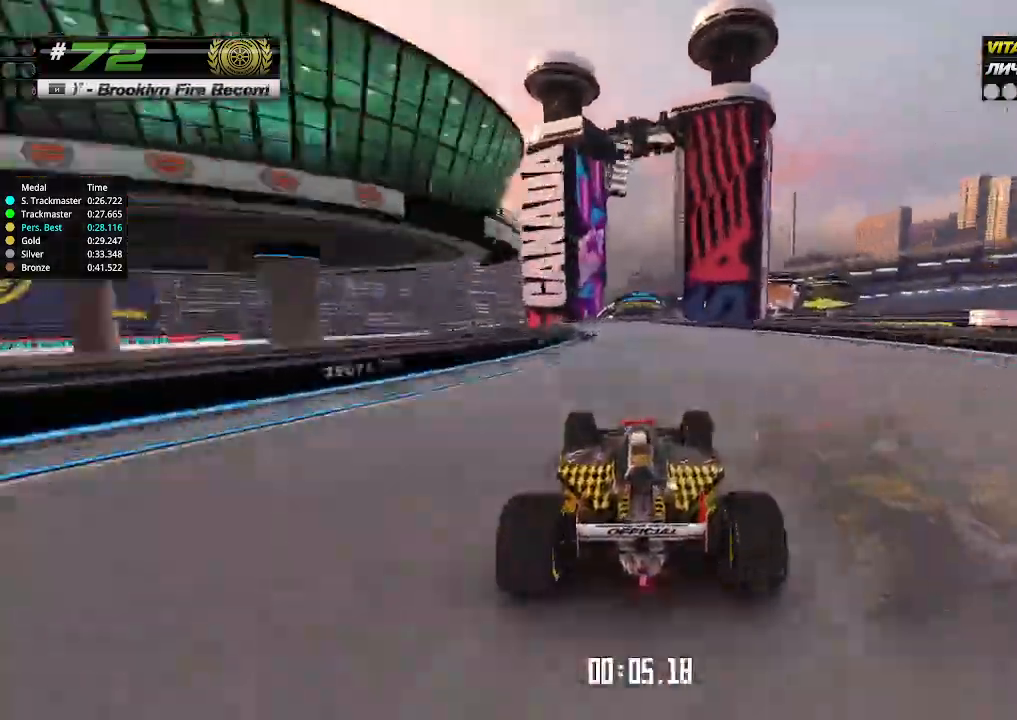
{"keys": ["up"], "events": []}
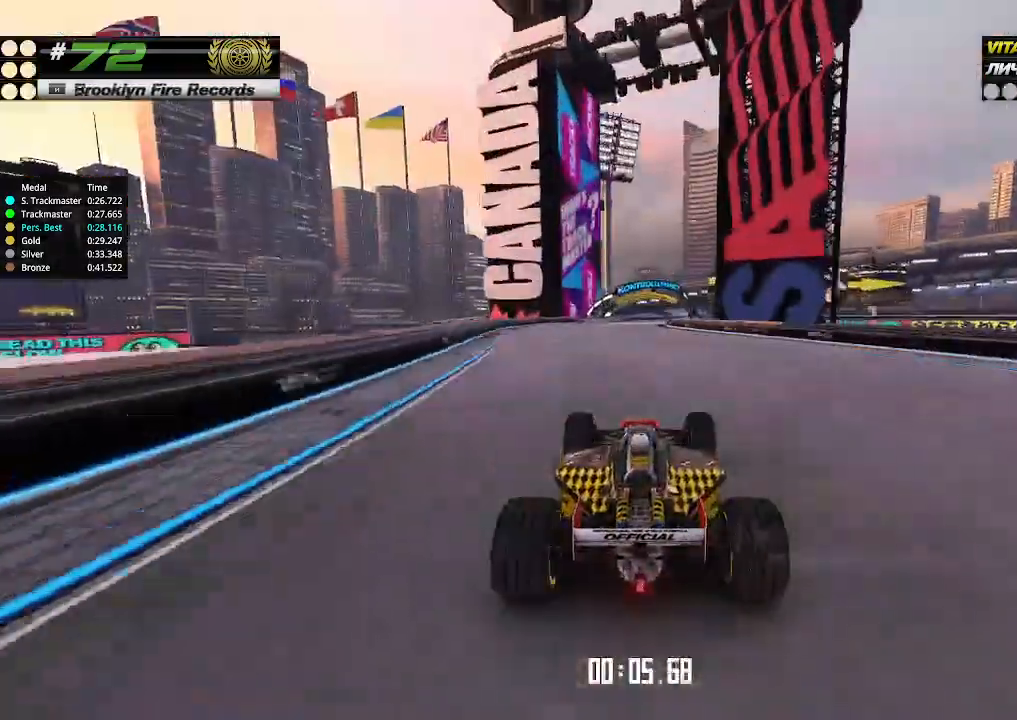
{"keys": ["up"], "events": [[433, "right", "down"], [466, "right", "up"]]}
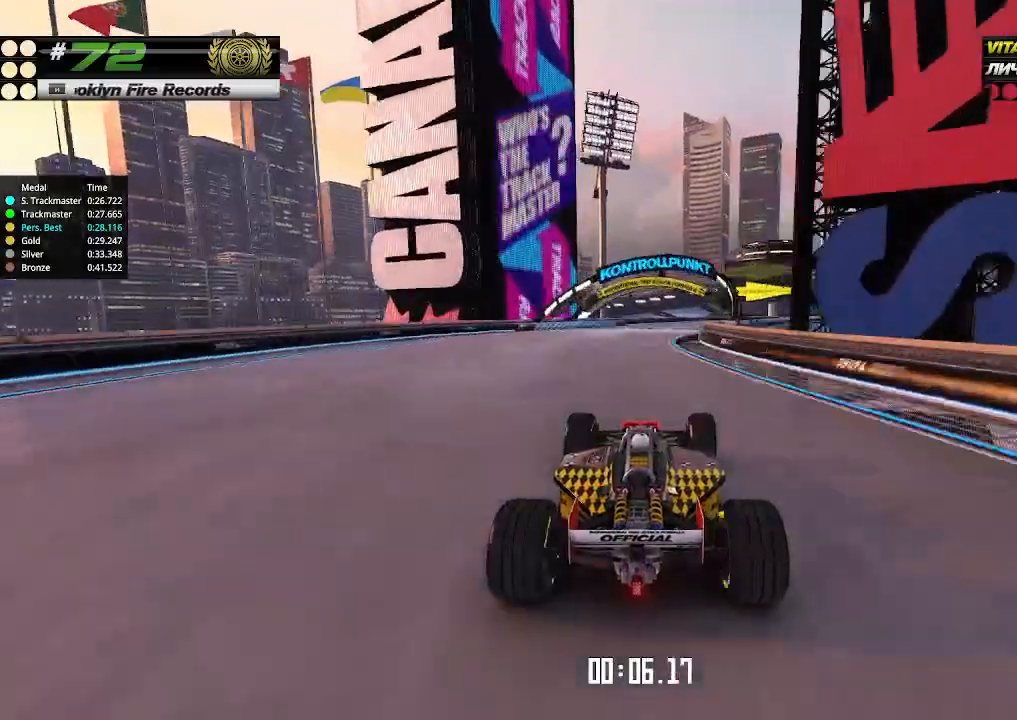
{"keys": ["right", "up"], "events": [[100, "right", "down"], [200, "right", "up"], [266, "right", "down"]]}
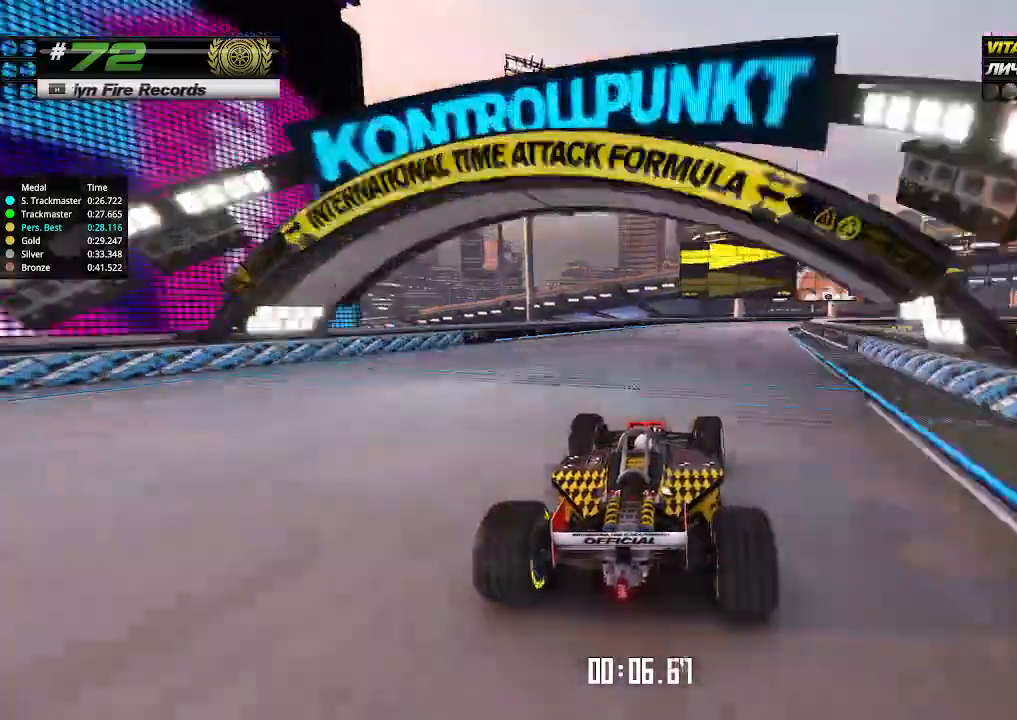
{"keys": ["up"], "events": [[233, "right", "up"], [300, "right", "down"], [500, "right", "up"]]}
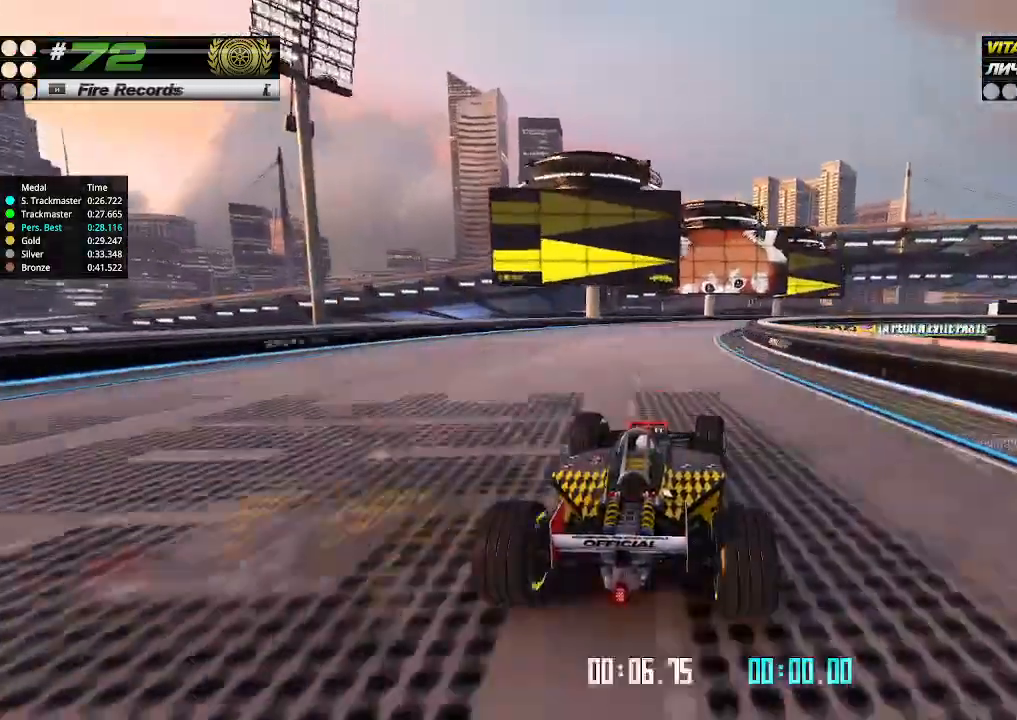
{"keys": ["right", "up"], "events": [[66, "right", "down"]]}
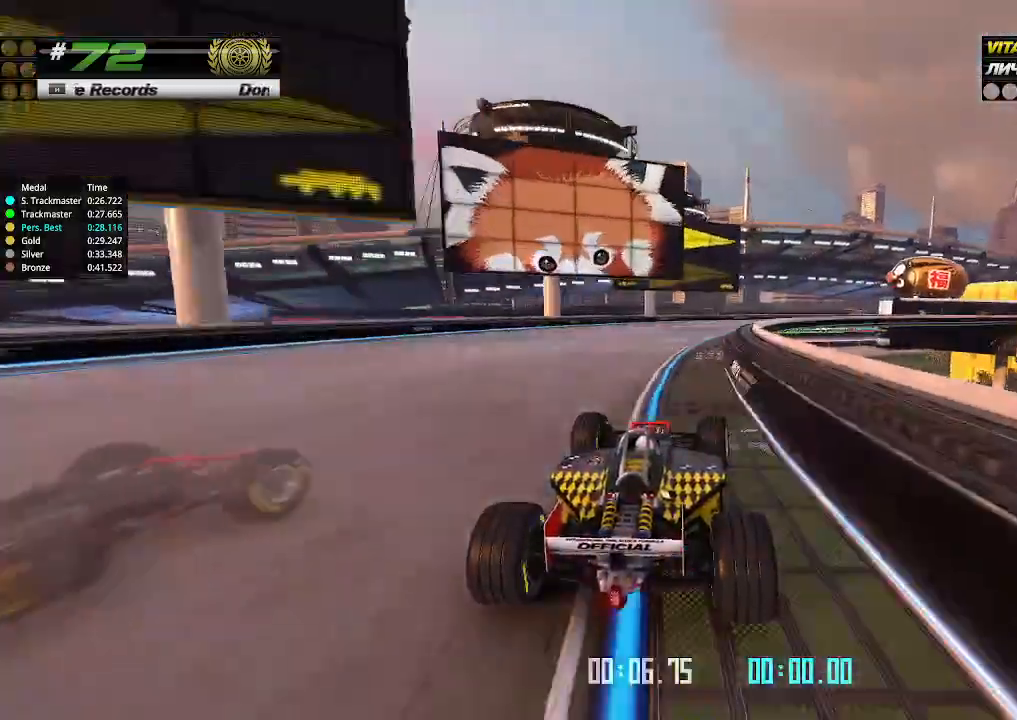
{"keys": ["right", "up"], "events": [[133, "right", "up"], [200, "right", "down"]]}
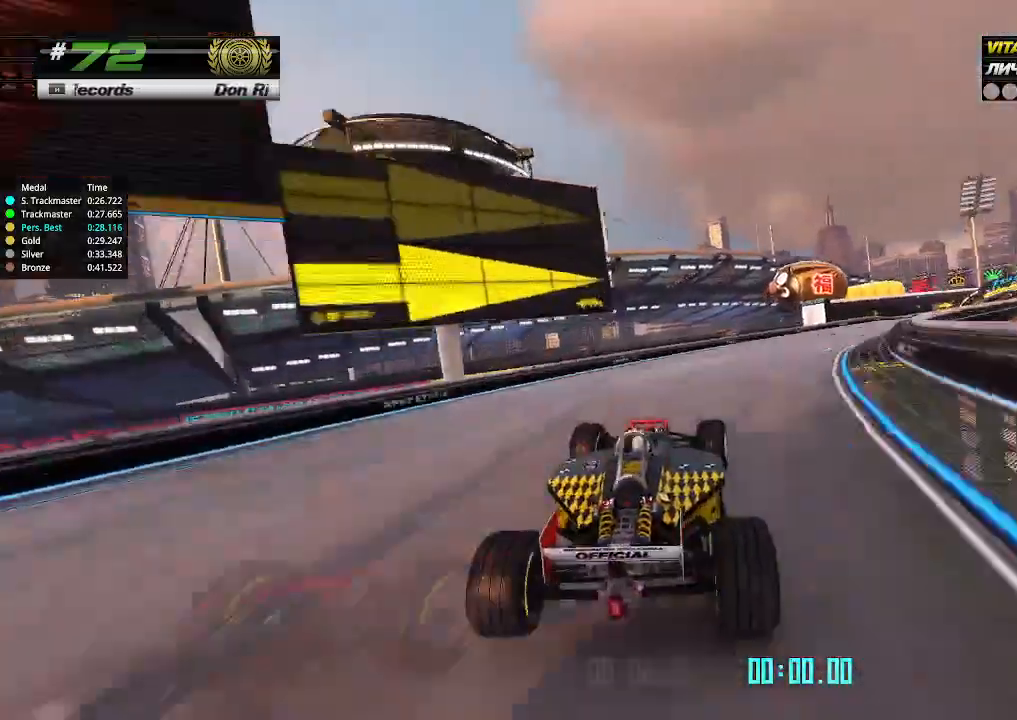
{"keys": ["up"], "events": [[200, "right", "up"], [333, "up", "up"], [366, "up", "down"]]}
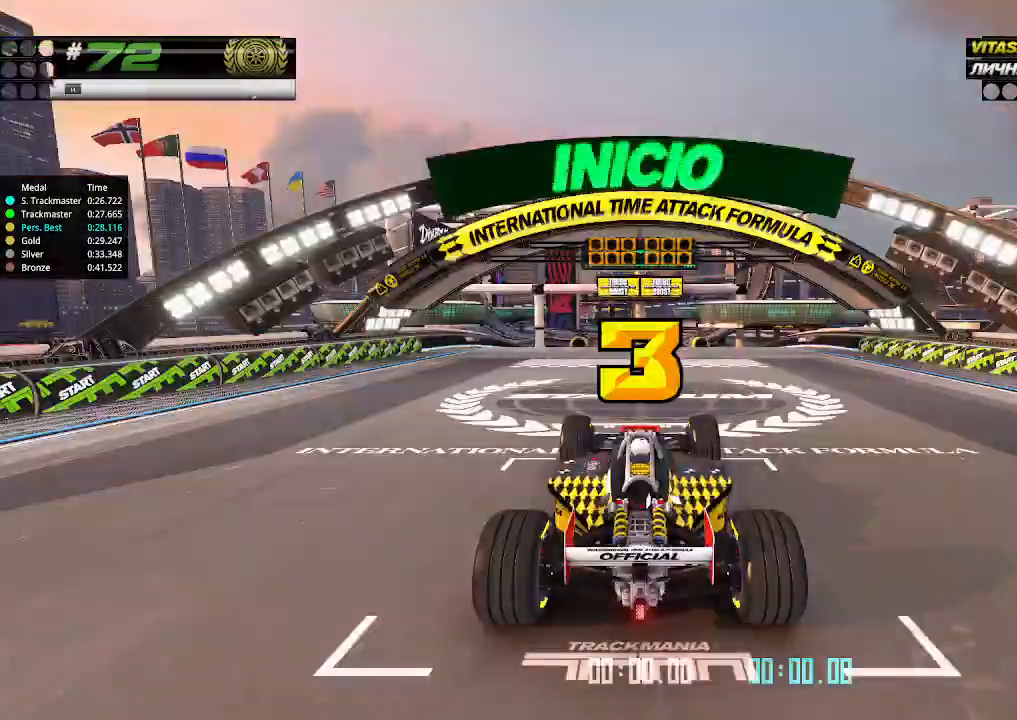
{"keys": ["up"], "events": []}
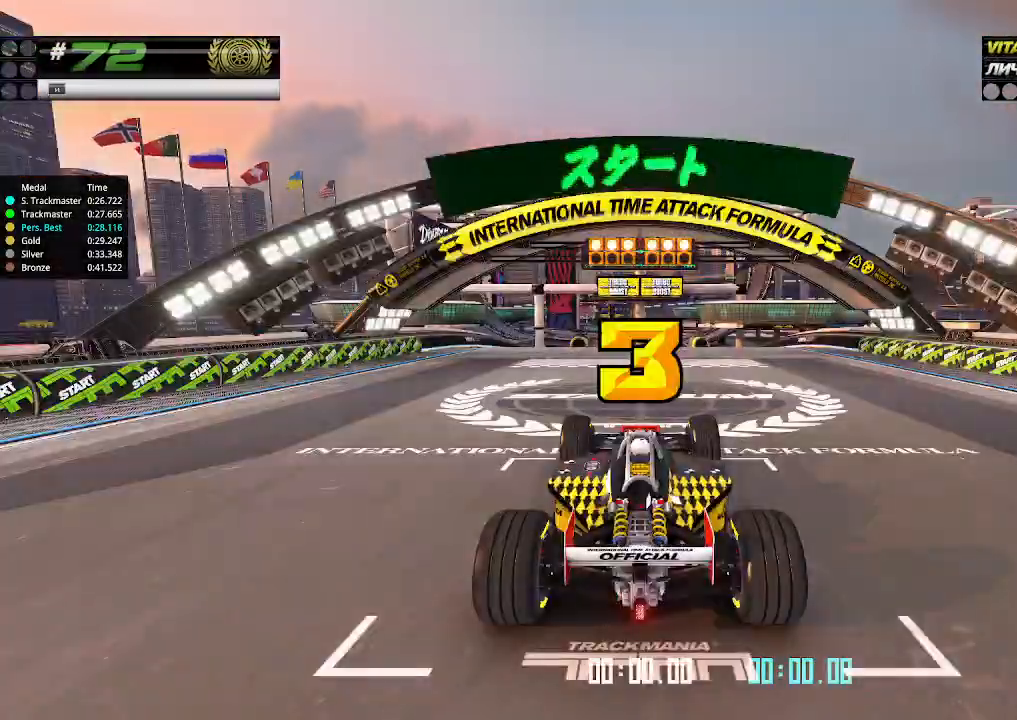
{"keys": ["up"], "events": []}
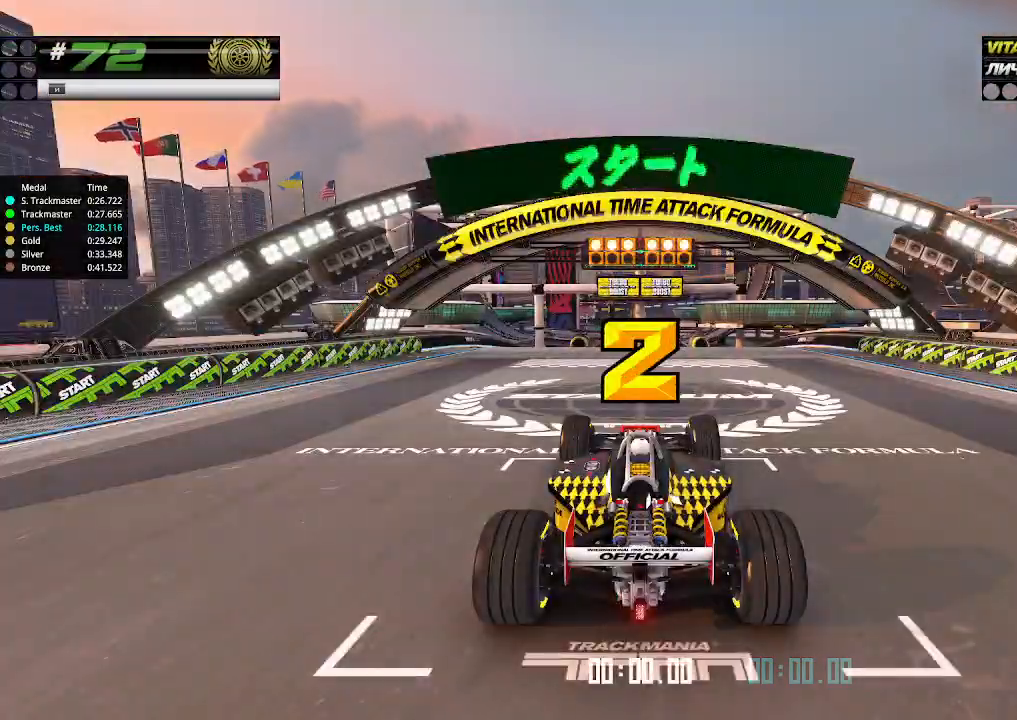
{"keys": ["up"], "events": []}
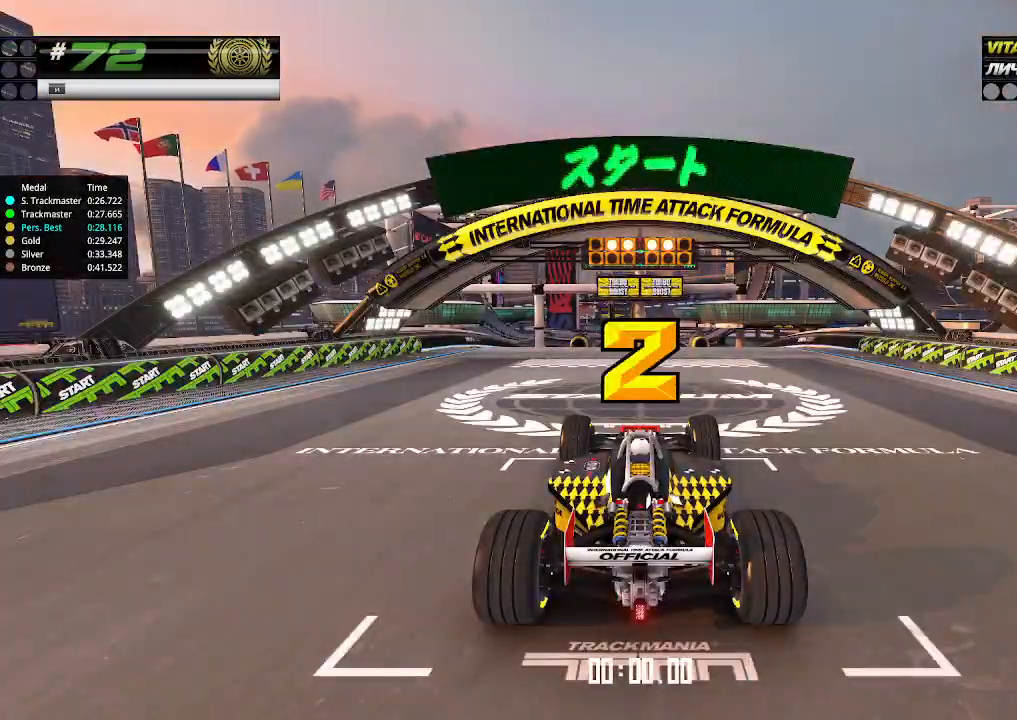
{"keys": ["up"], "events": []}
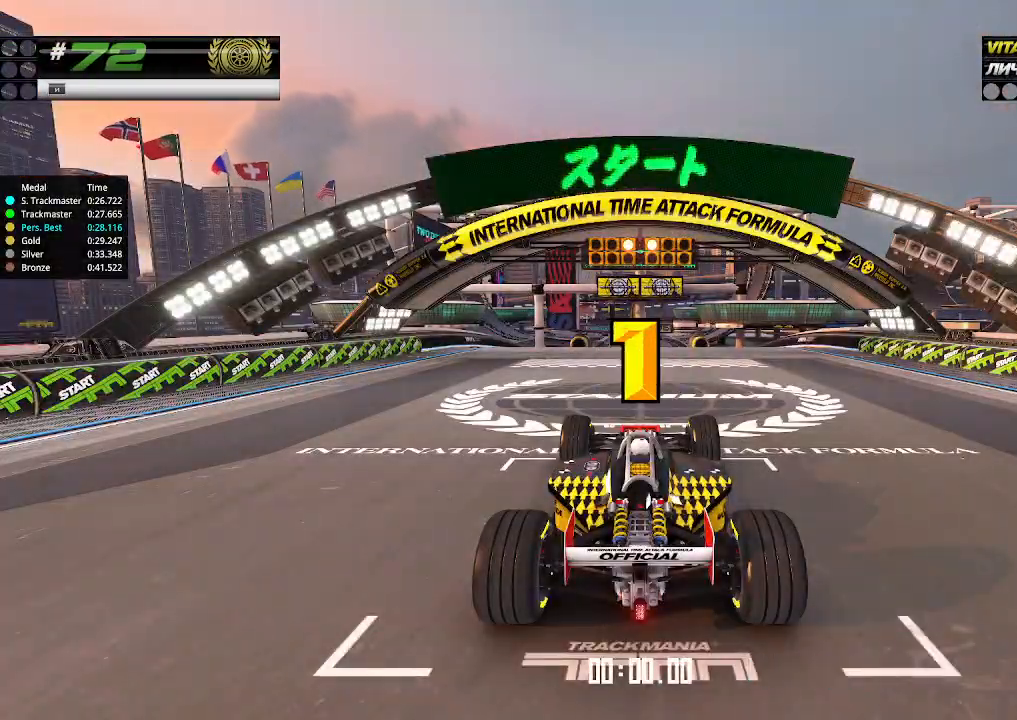
{"keys": ["up"], "events": []}
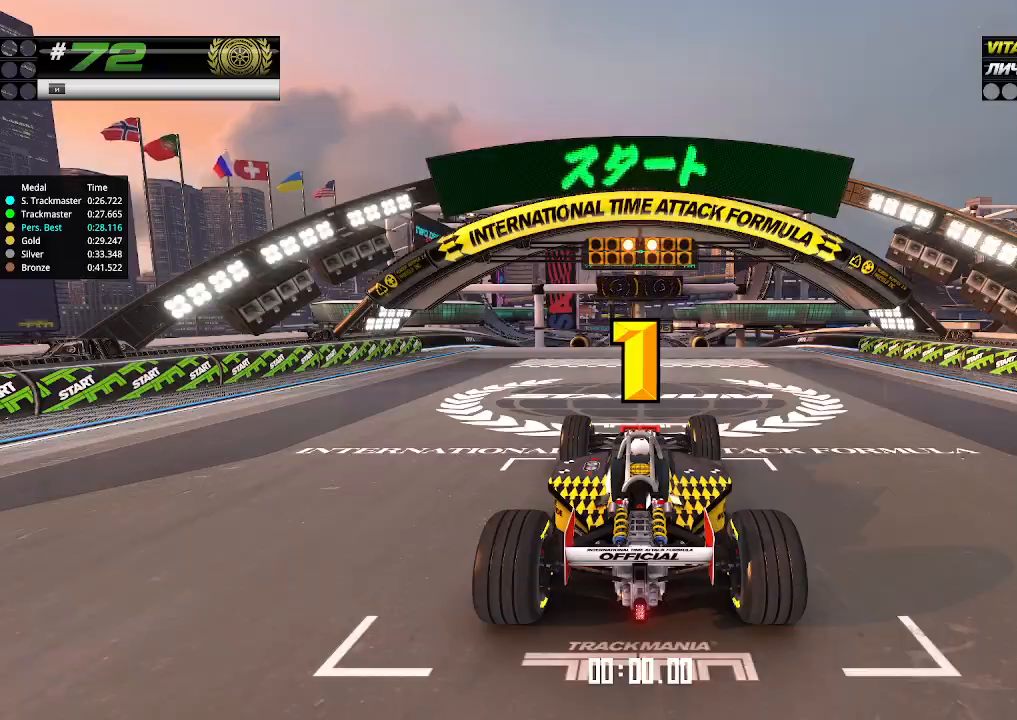
{"keys": ["up"], "events": [[333, "up", "up"], [366, "up", "down"]]}
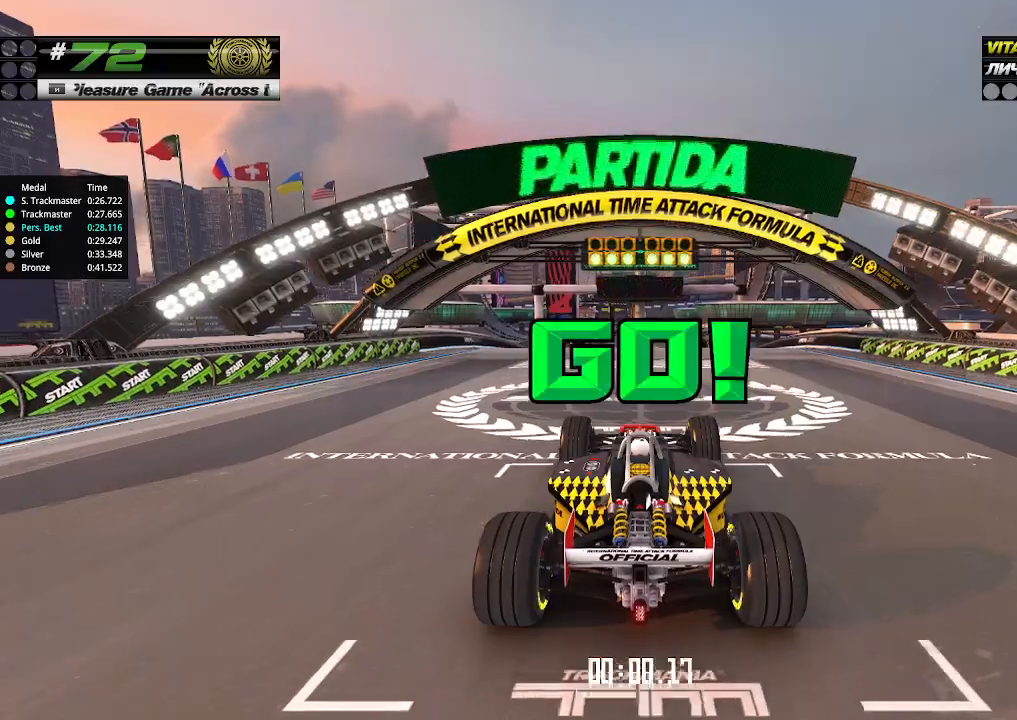
{"keys": ["up"], "events": []}
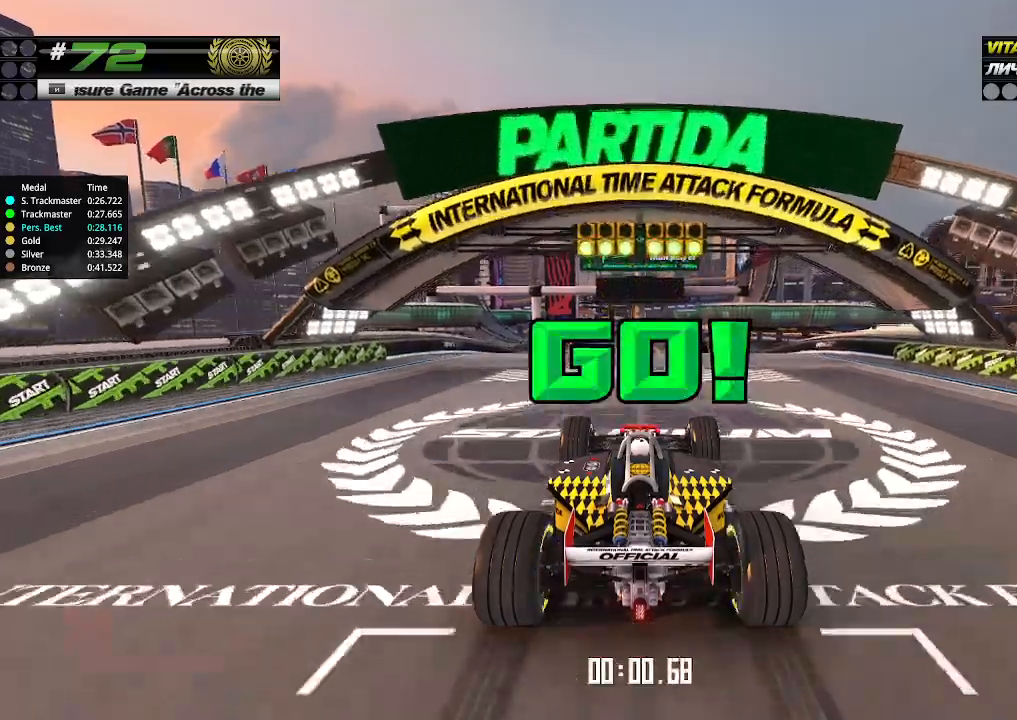
{"keys": ["up"], "events": []}
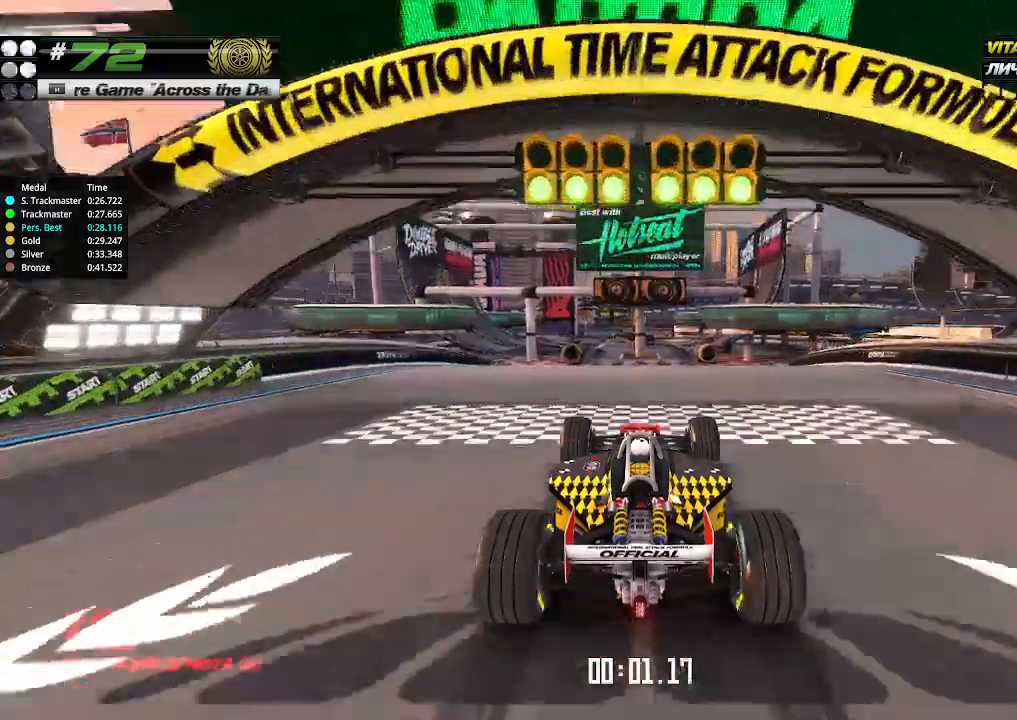
{"keys": ["up"], "events": []}
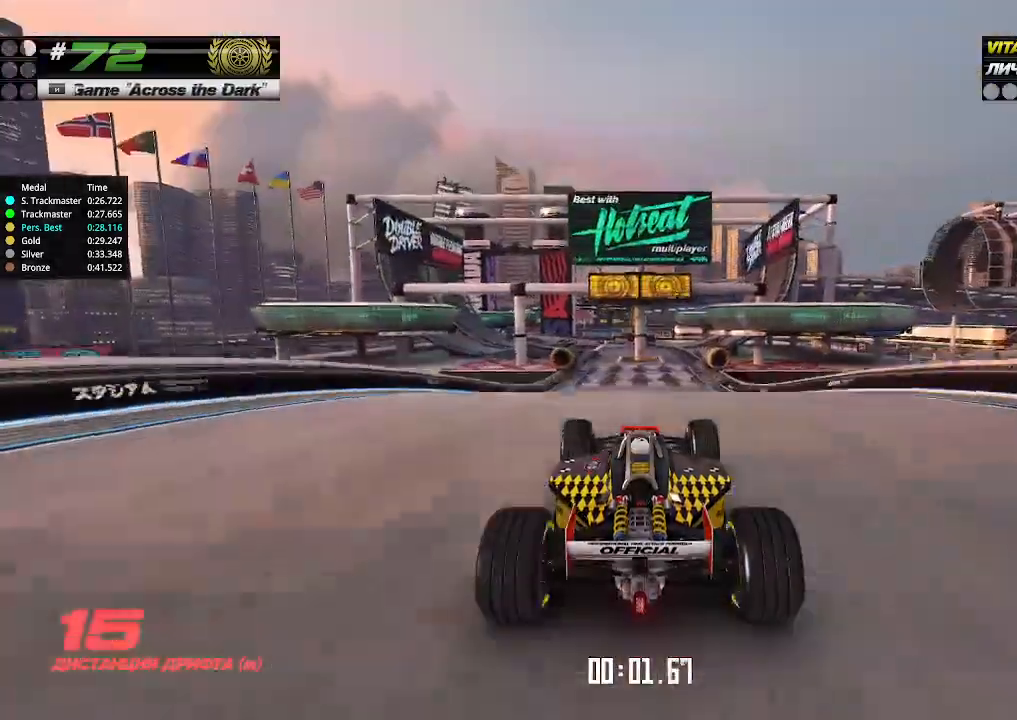
{"keys": ["up"], "events": []}
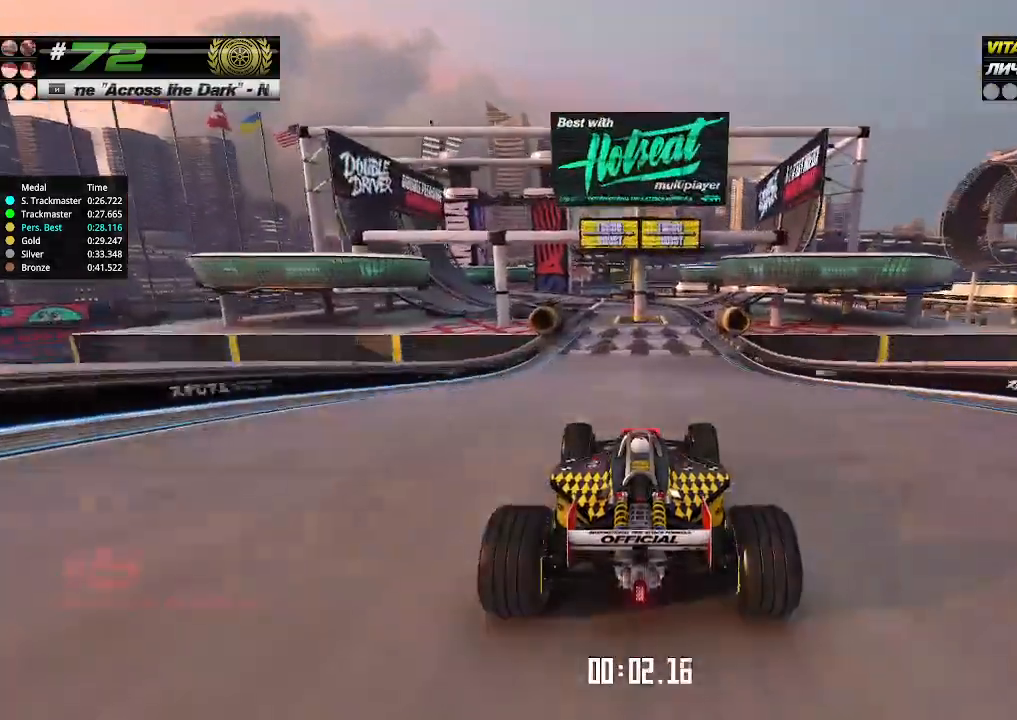
{"keys": ["up"], "events": [[233, "left", "down"], [266, "left", "up"]]}
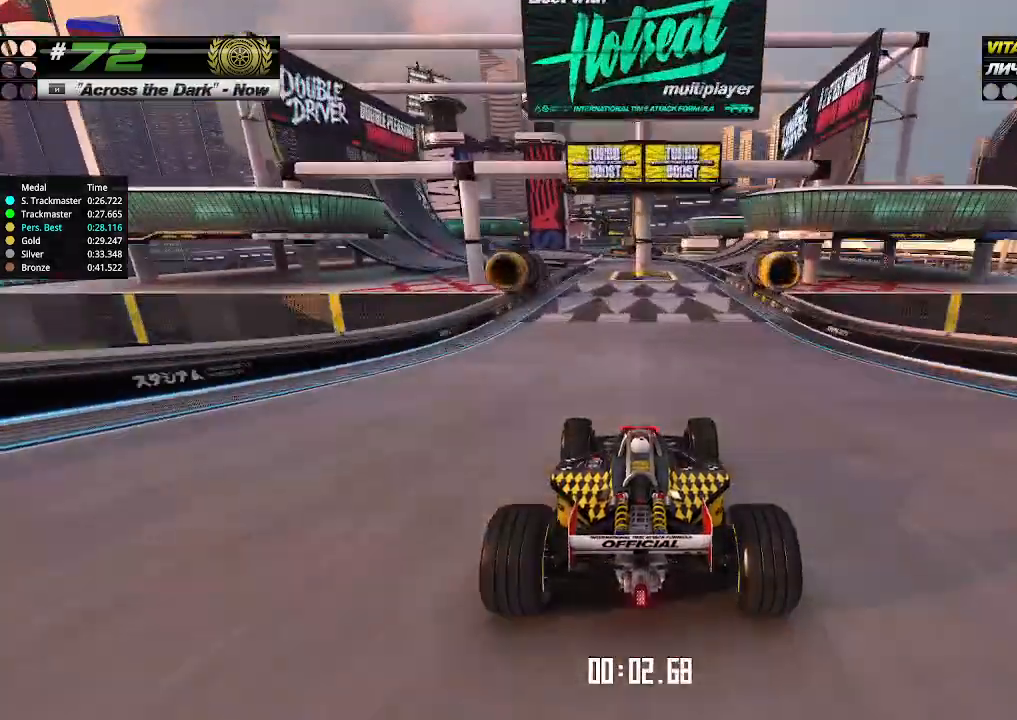
{"keys": ["up"], "events": [[233, "left", "down"], [300, "left", "up"]]}